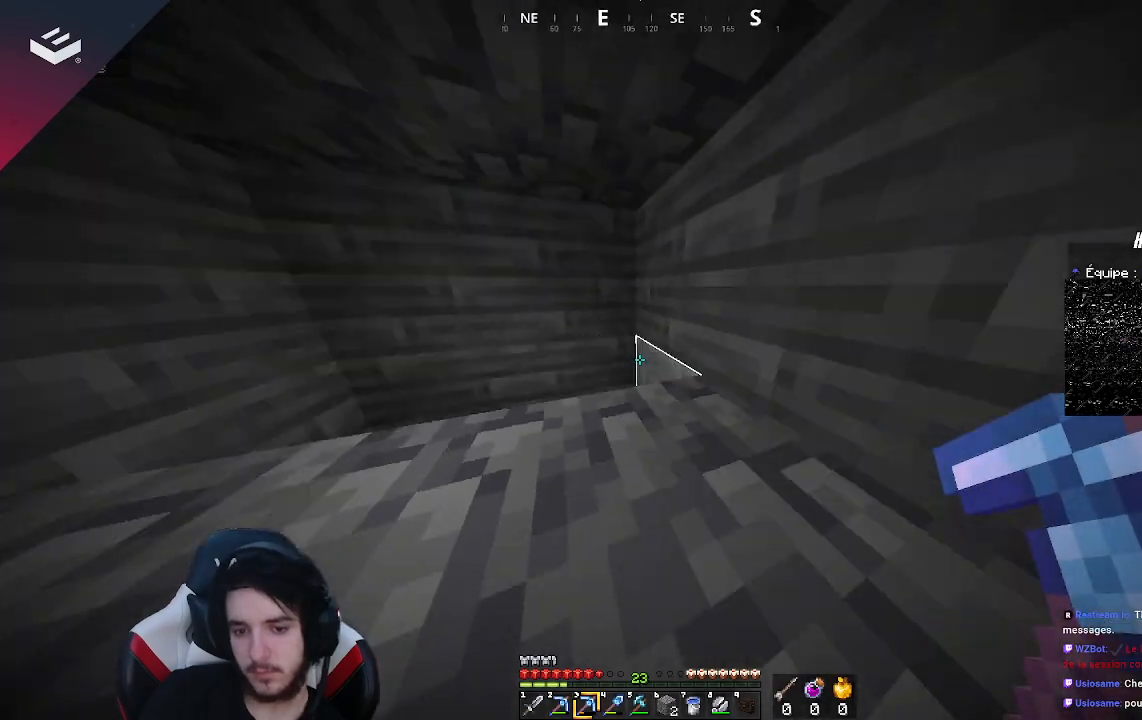
Gameplay with keyboard and mouse; each line is a JSON object with the keys and mouse buttons held at the frame after it. "events" lists presses ("down") and releases ("up") of "a", "d", "s", "space", "w", "mouse_left" and "mouse_right" between this image and that frame as [ms after this image, input, new state], when the widget could be followed in between. "mouse_left", "mouse_right" = the "left", "right" buttons of the "mouse" list. No other keys are recorded. Fast repeated clicks can show as one long hold. Mouse movement is not recorded.
{"keys": ["w"], "mouse": ["left"], "events": [[67, "s", "up"], [100, "d", "down"], [367, "w", "down"], [400, "mouse_left", "down"], [500, "d", "up"]]}
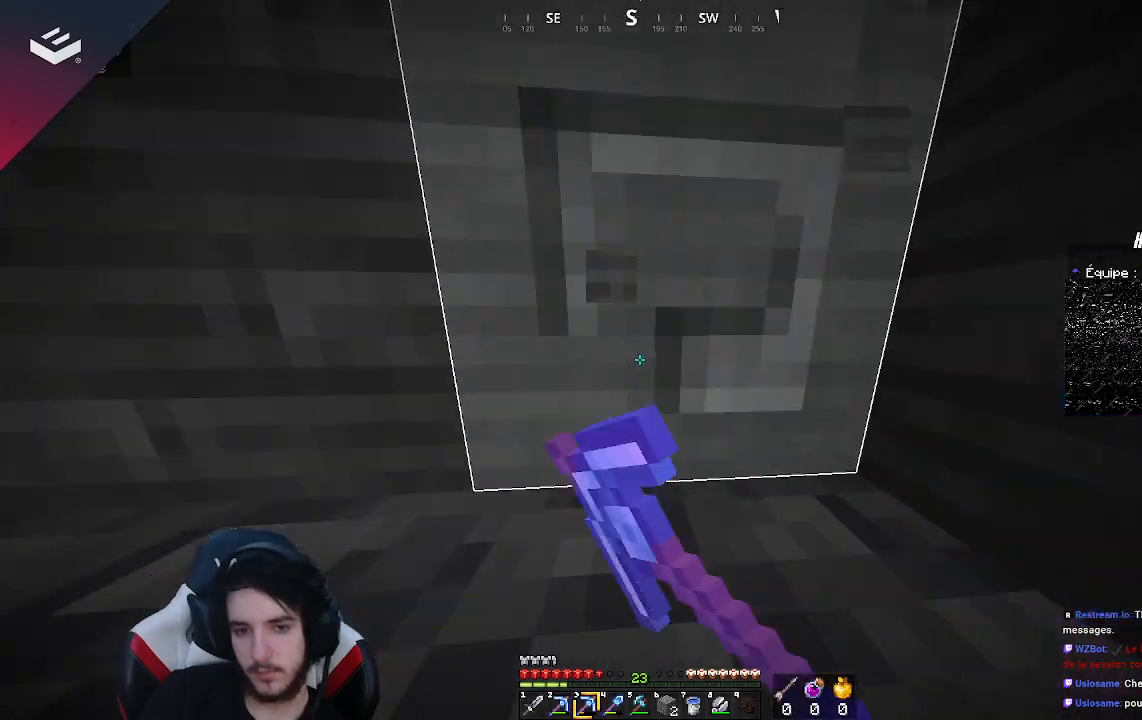
{"keys": ["d", "w"], "mouse": ["left"], "events": [[300, "d", "down"]]}
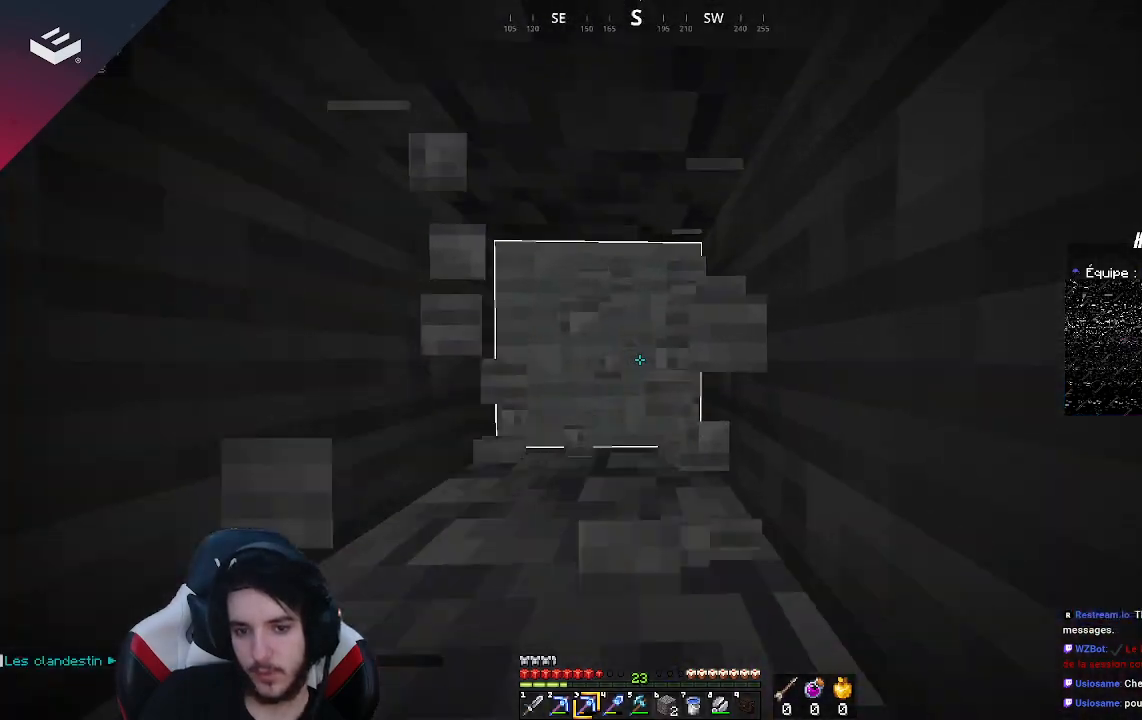
{"keys": [], "mouse": ["left"], "events": [[33, "d", "up"], [100, "w", "up"], [267, "s", "down"], [433, "s", "up"]]}
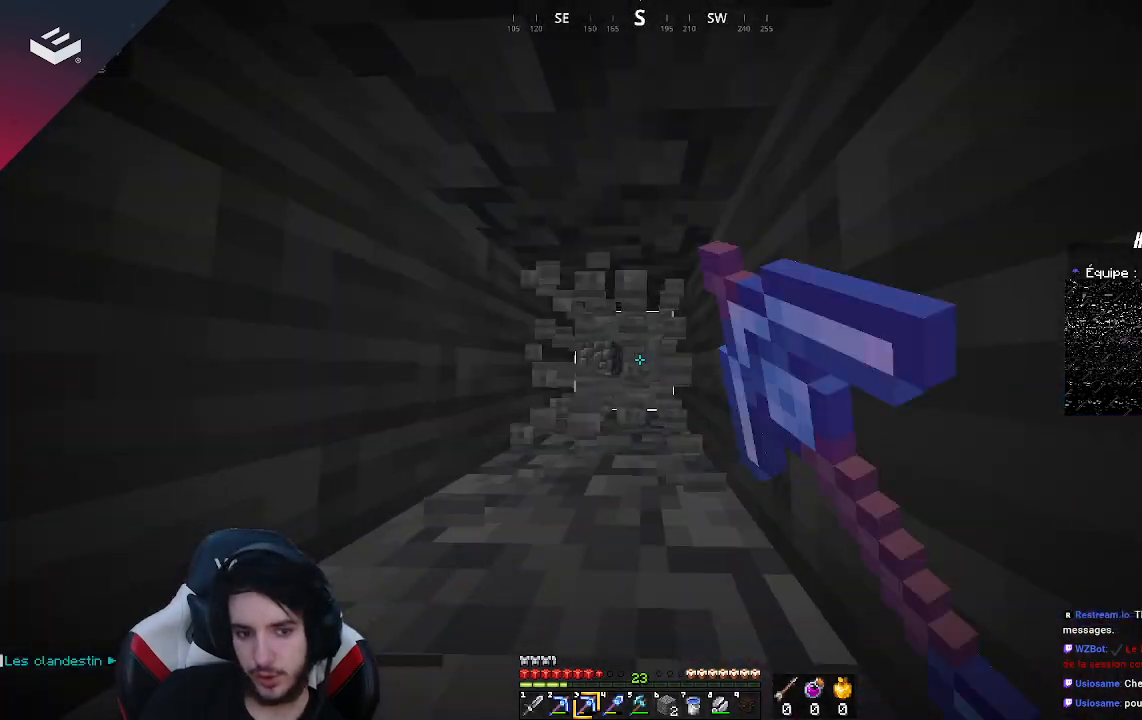
{"keys": ["w"], "mouse": ["left"], "events": [[100, "w", "down"]]}
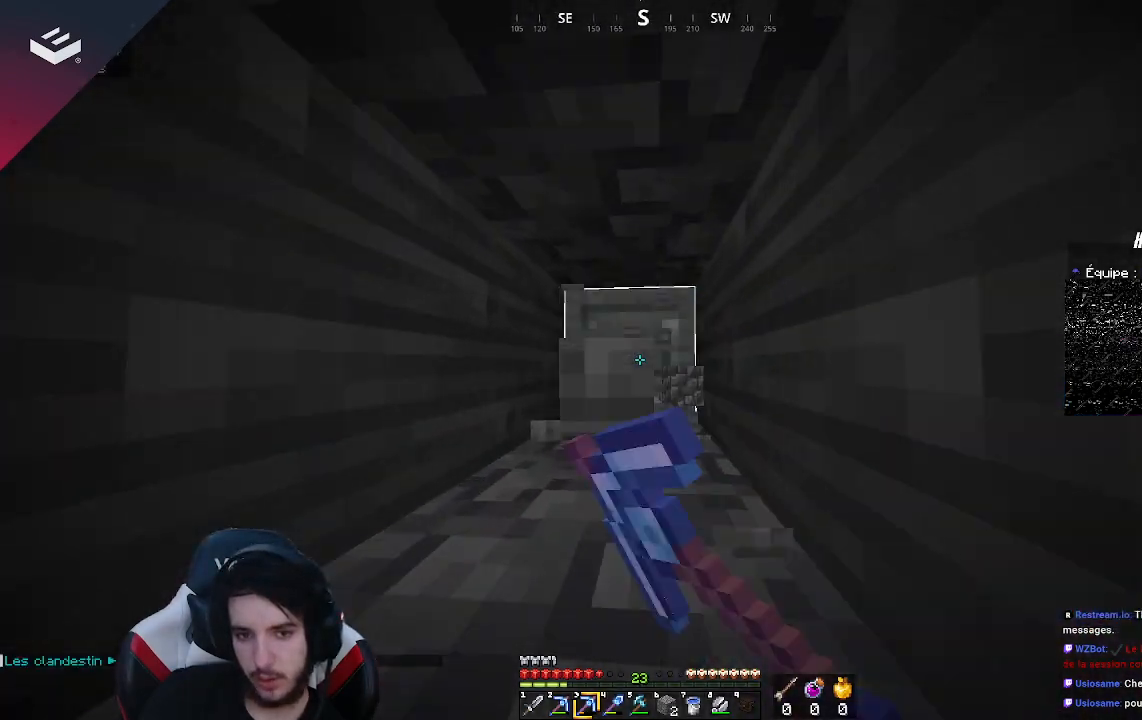
{"keys": ["w"], "mouse": ["left"], "events": []}
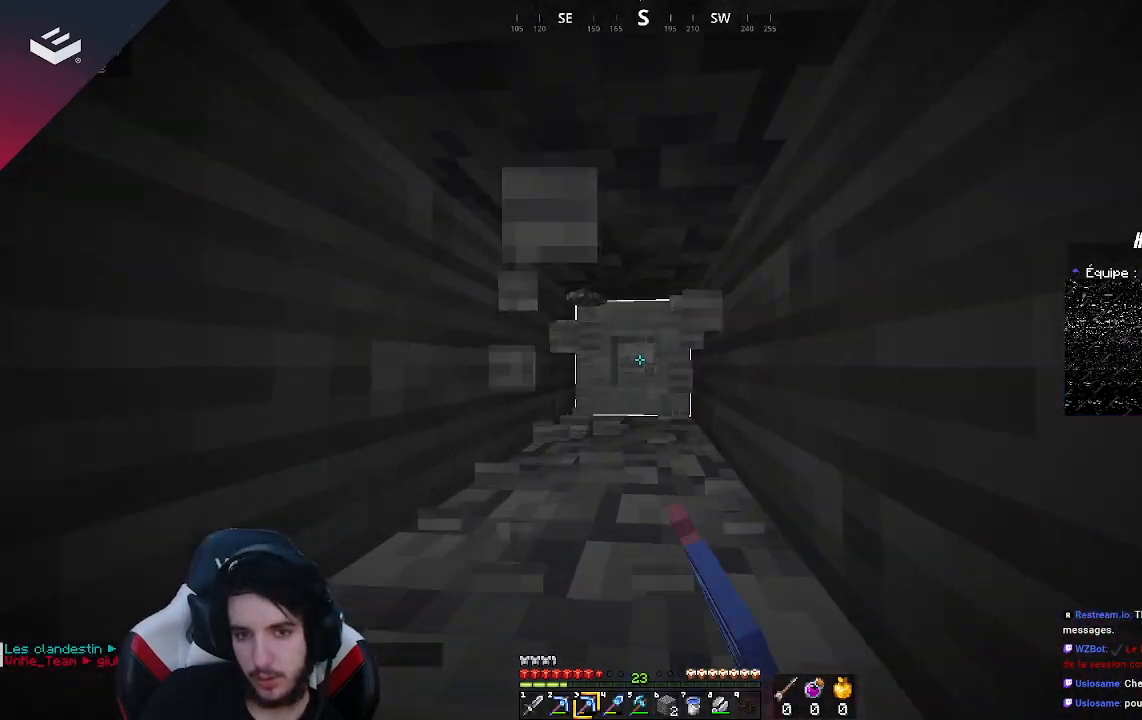
{"keys": ["w"], "mouse": ["left"], "events": []}
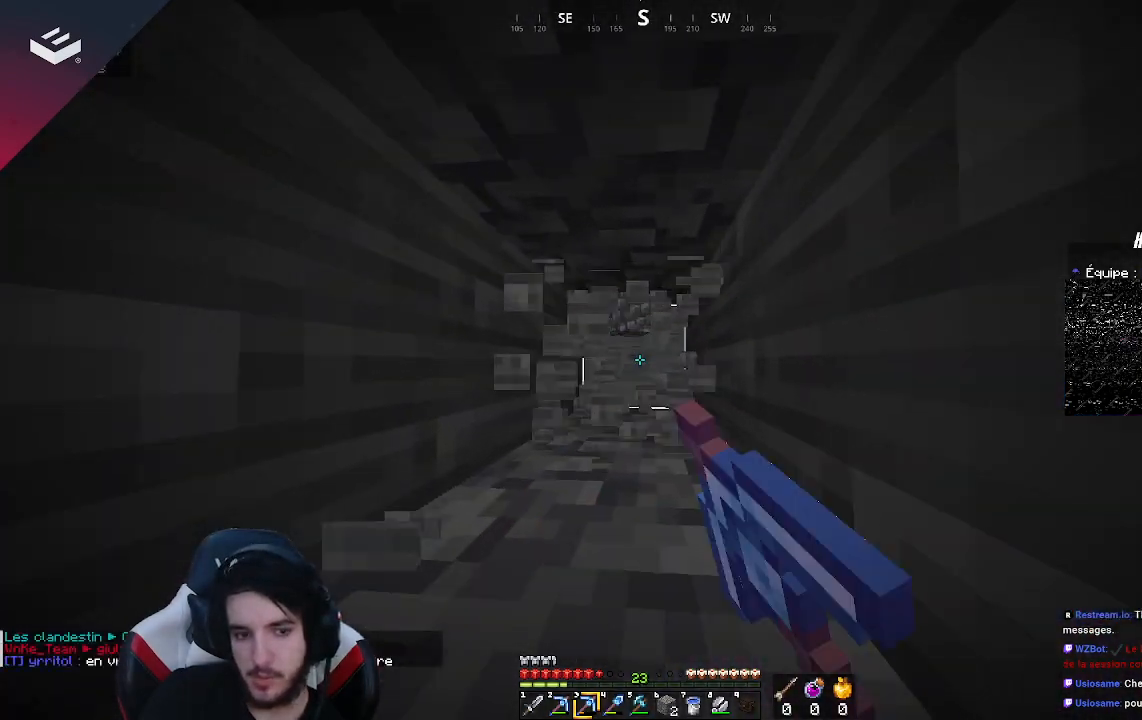
{"keys": ["w"], "mouse": ["left"], "events": []}
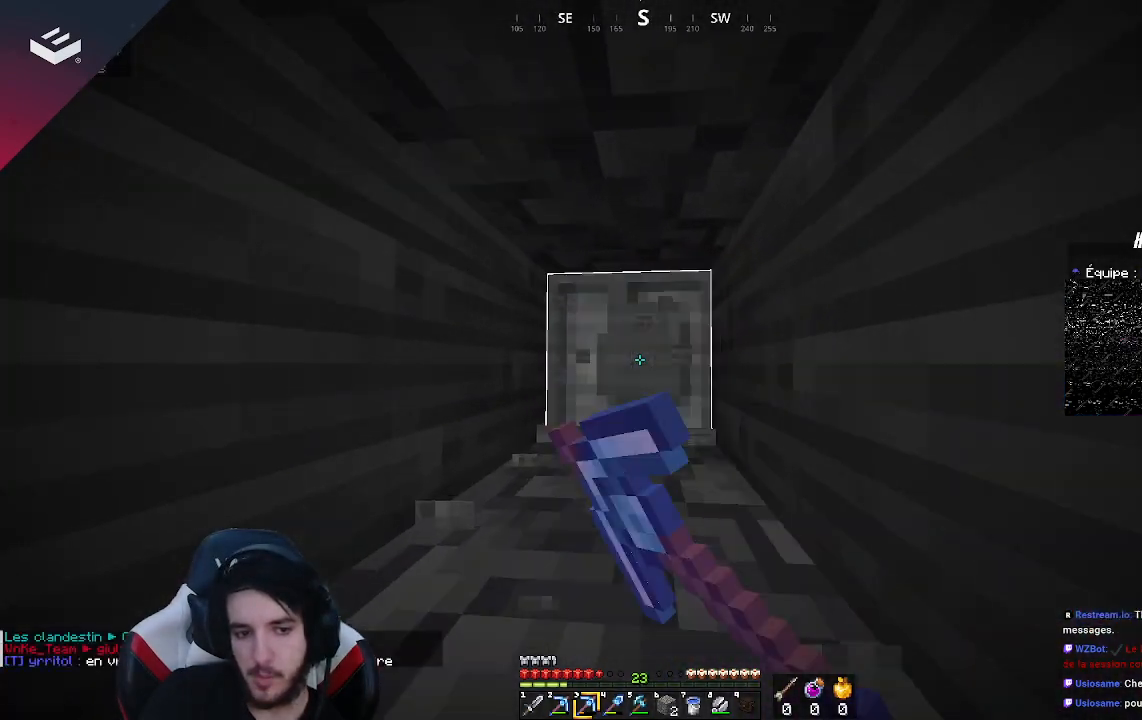
{"keys": ["w"], "mouse": ["left"], "events": []}
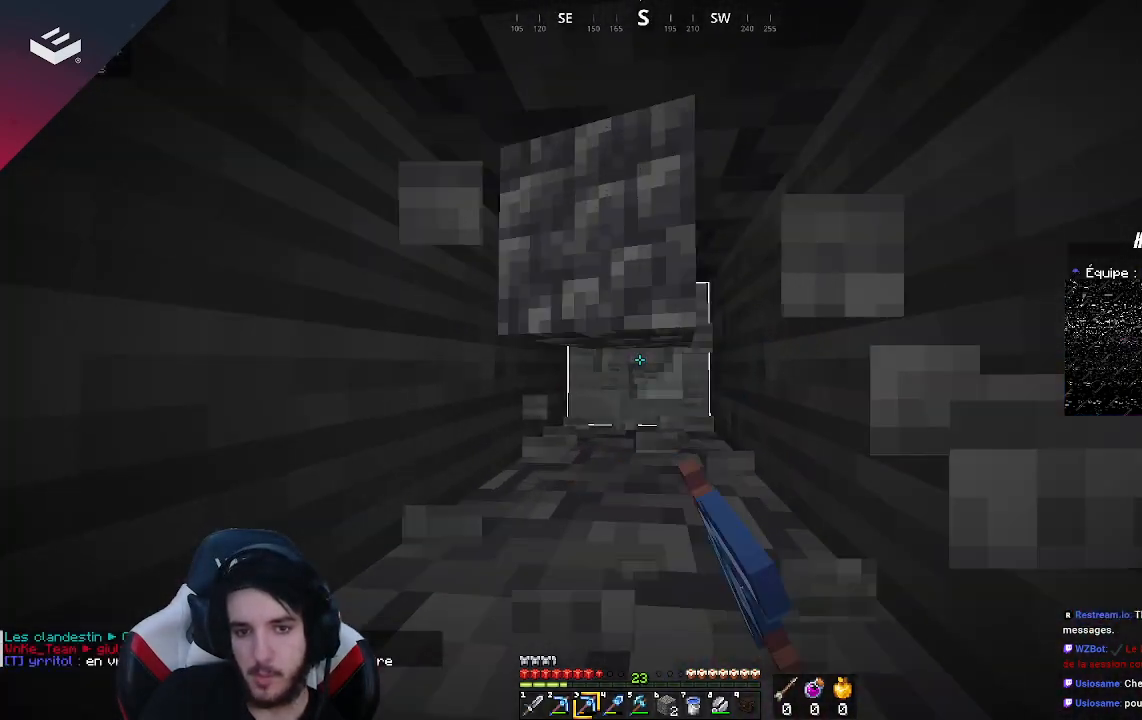
{"keys": ["w"], "mouse": ["left"], "events": []}
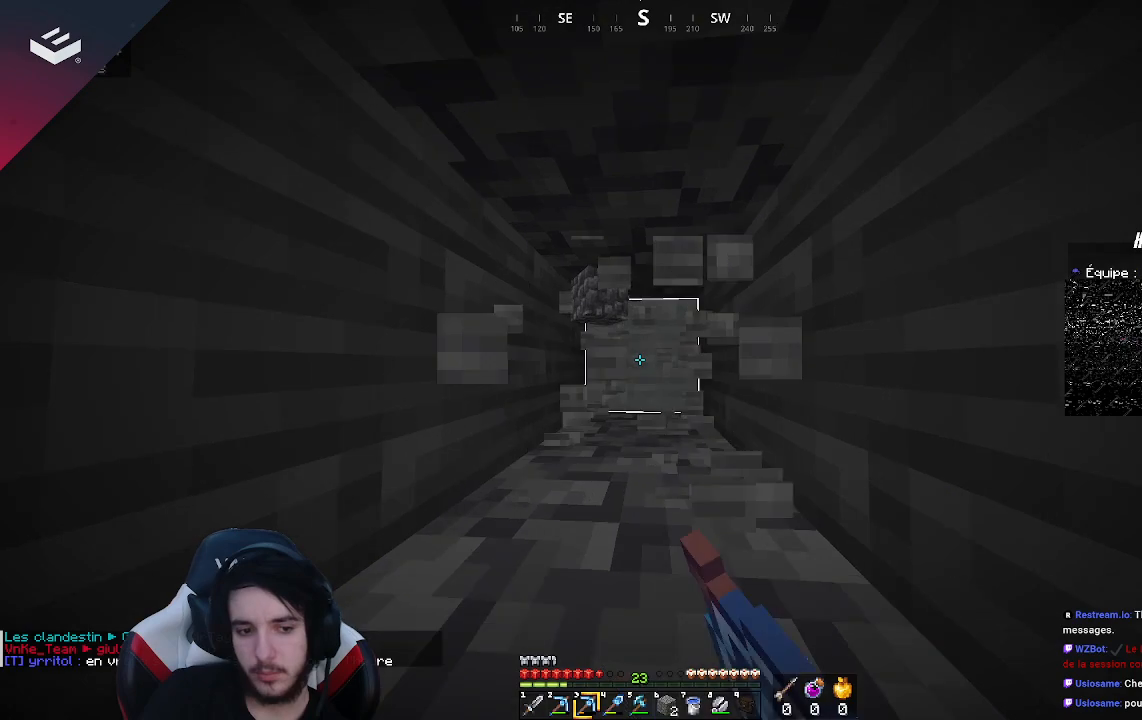
{"keys": [], "mouse": ["left"], "events": [[200, "w", "up"]]}
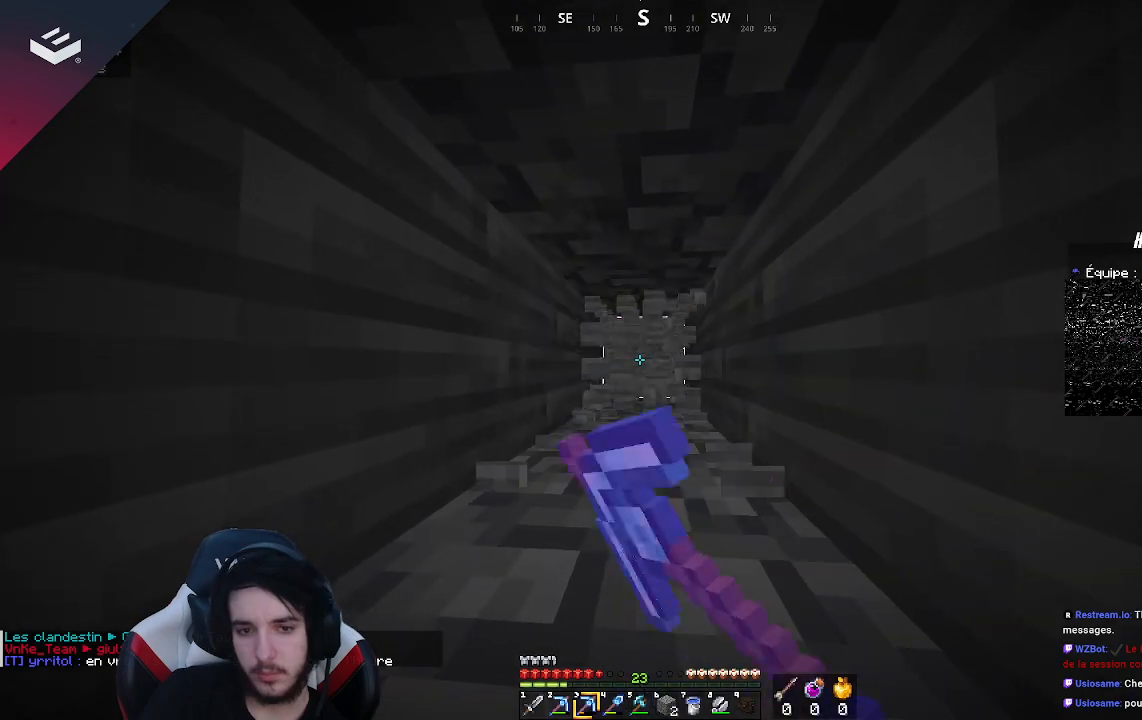
{"keys": ["w"], "mouse": ["left"], "events": [[33, "w", "down"]]}
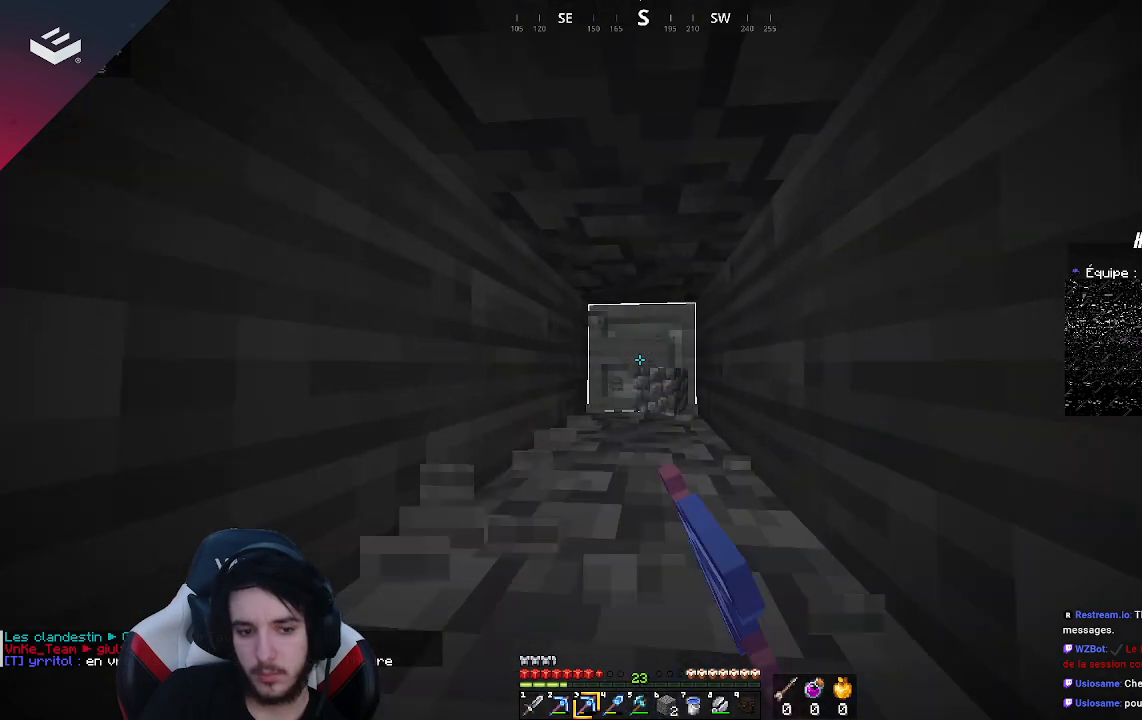
{"keys": ["w"], "mouse": ["left"], "events": []}
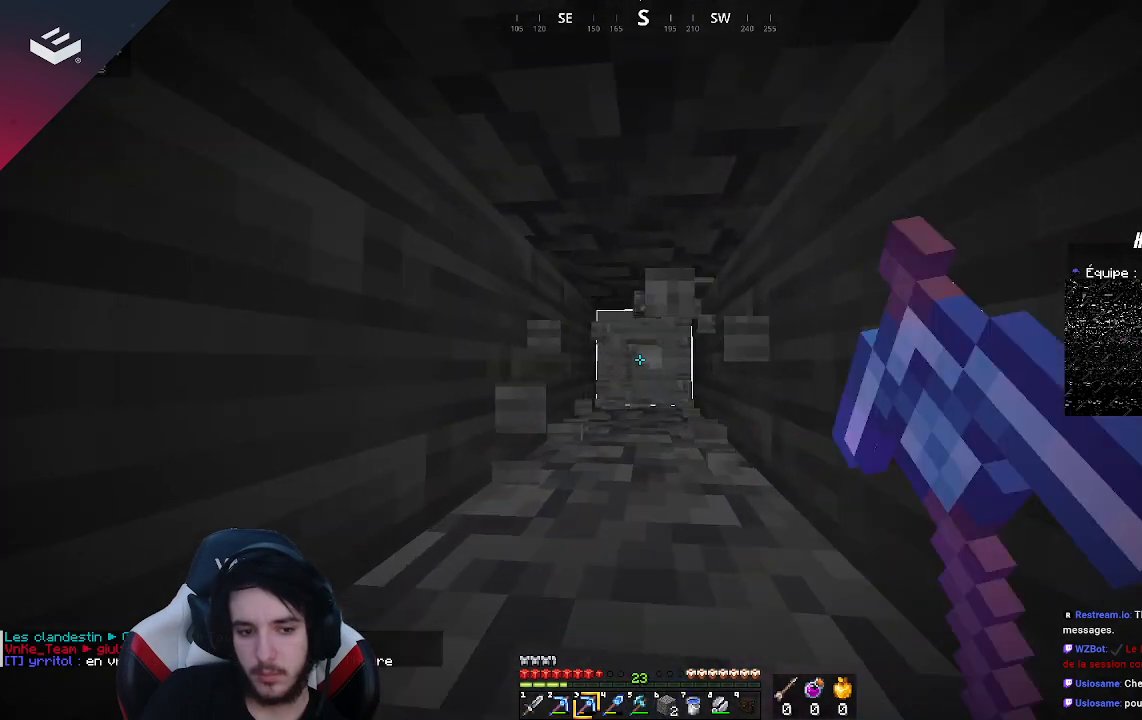
{"keys": ["w"], "mouse": ["left"], "events": []}
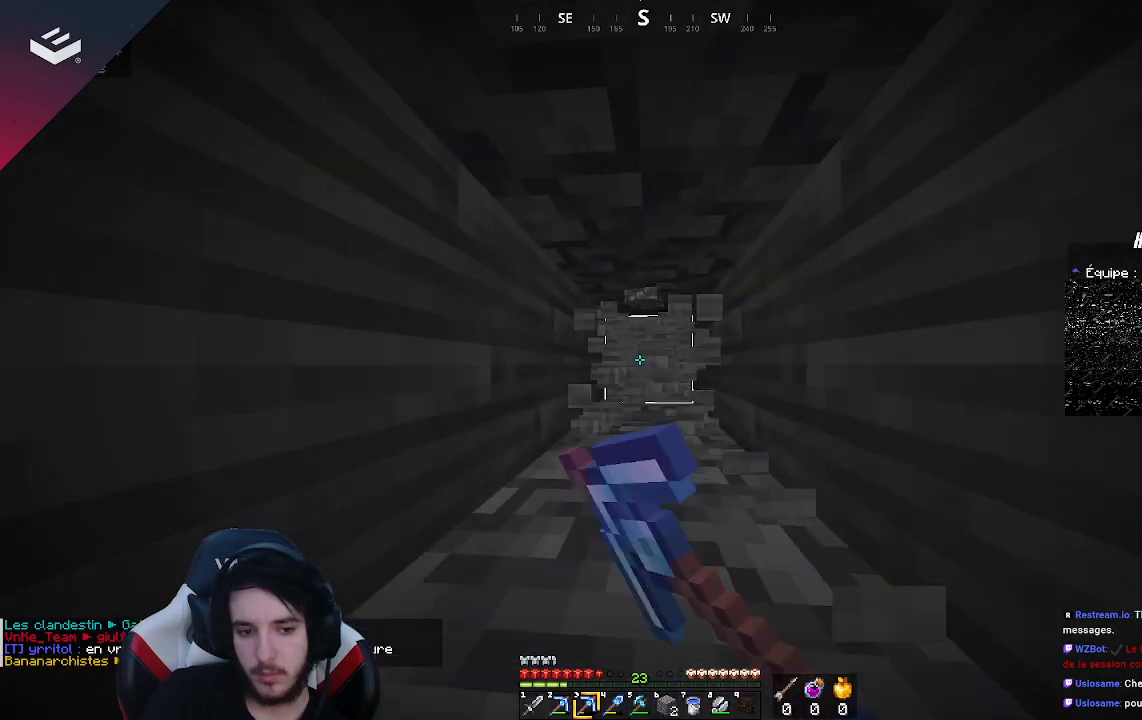
{"keys": ["w"], "mouse": ["left"], "events": []}
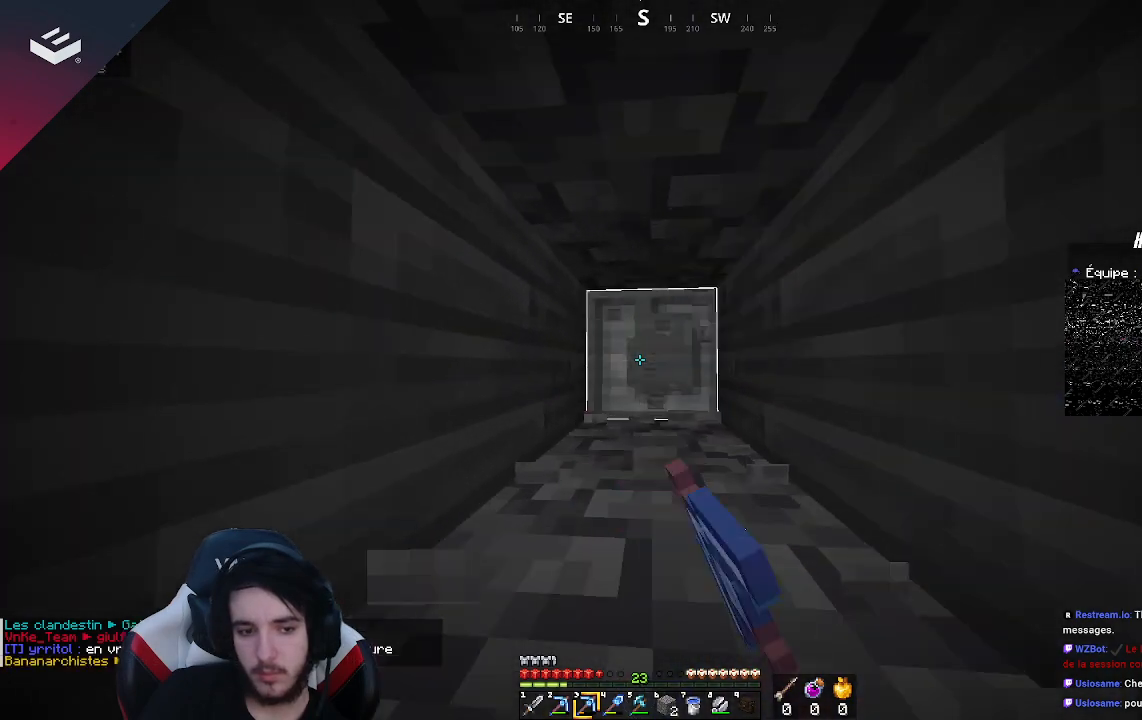
{"keys": ["w"], "mouse": ["left"], "events": []}
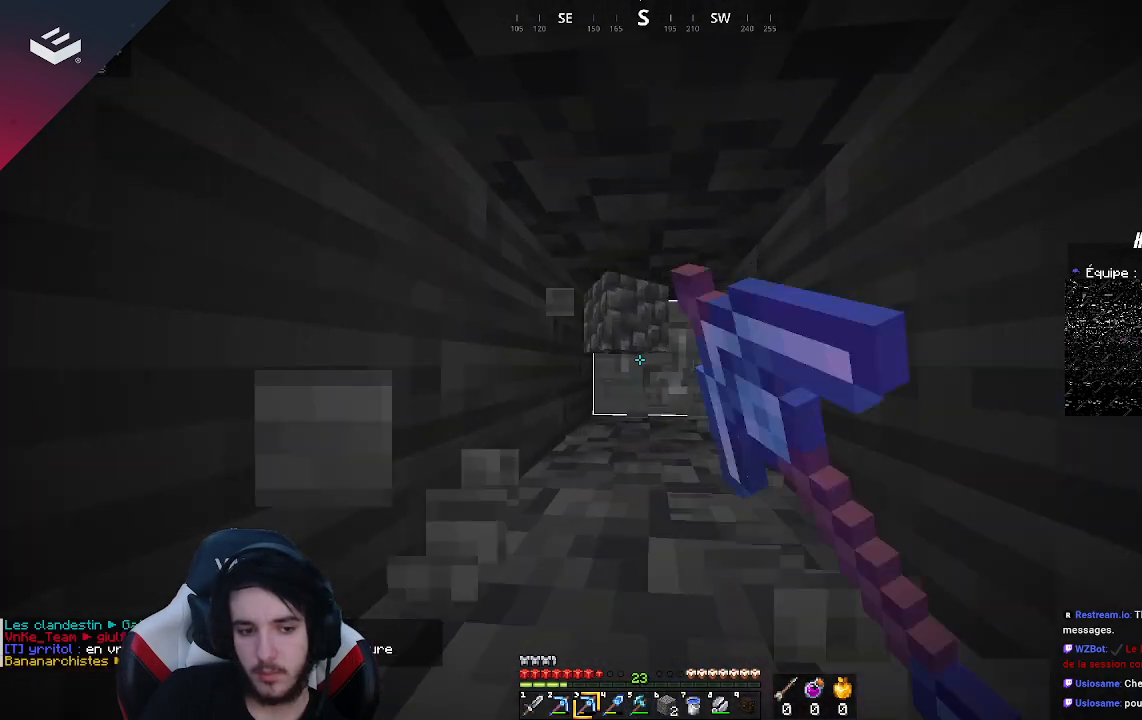
{"keys": ["w"], "mouse": ["left"], "events": []}
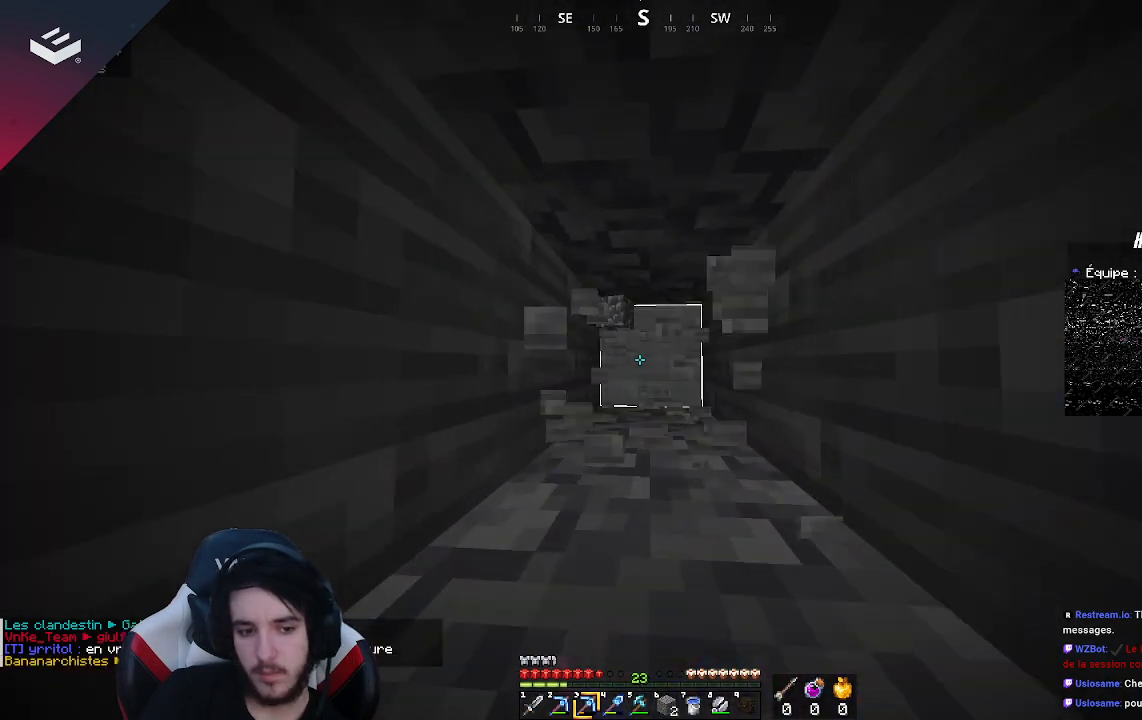
{"keys": ["w"], "mouse": ["left"], "events": [[267, "w", "up"], [333, "w", "down"]]}
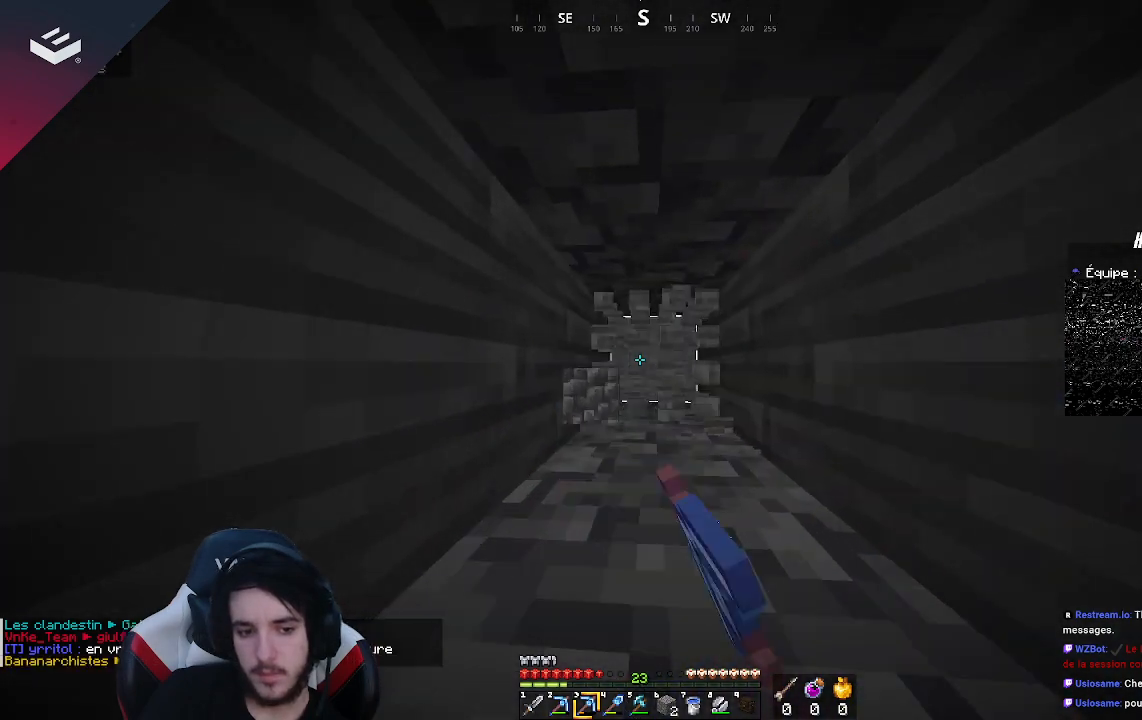
{"keys": ["w"], "mouse": ["left"], "events": []}
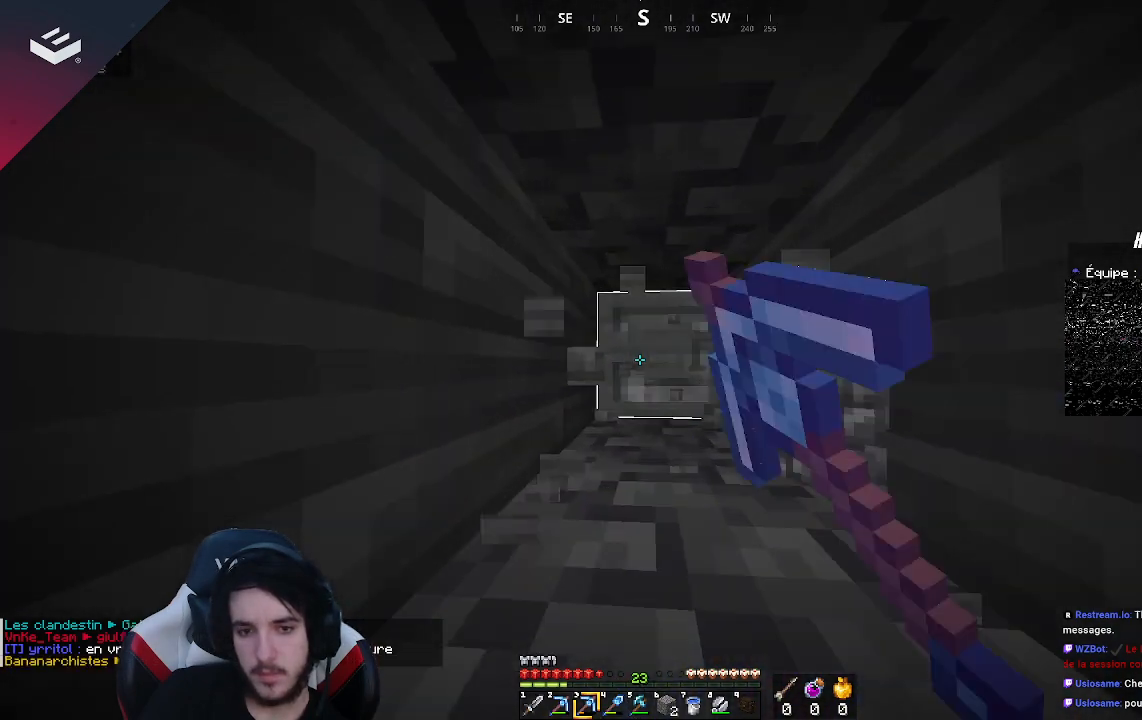
{"keys": ["w"], "mouse": ["left"], "events": []}
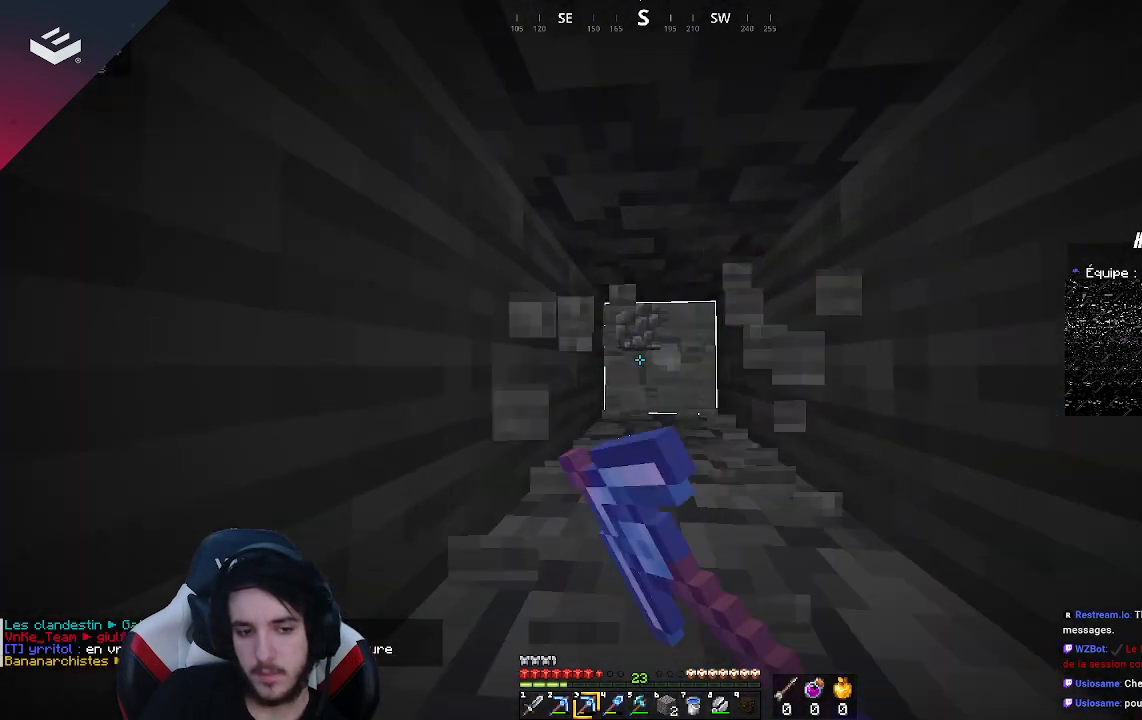
{"keys": ["w"], "mouse": ["left"], "events": []}
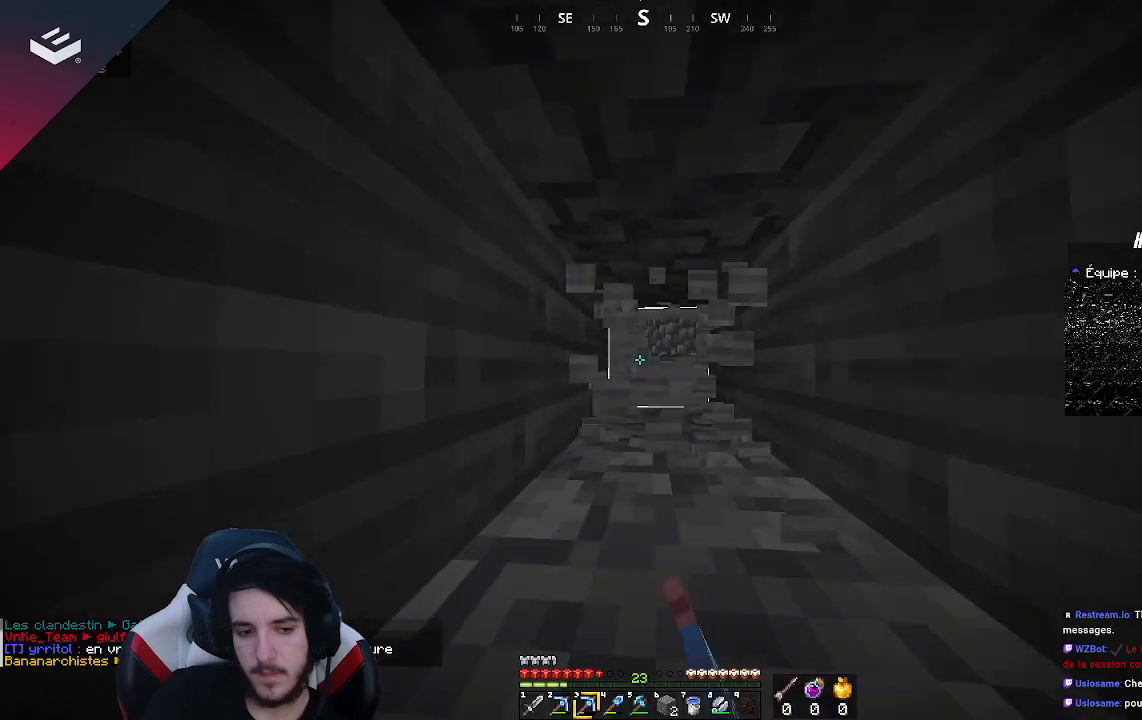
{"keys": ["w"], "mouse": ["left"], "events": []}
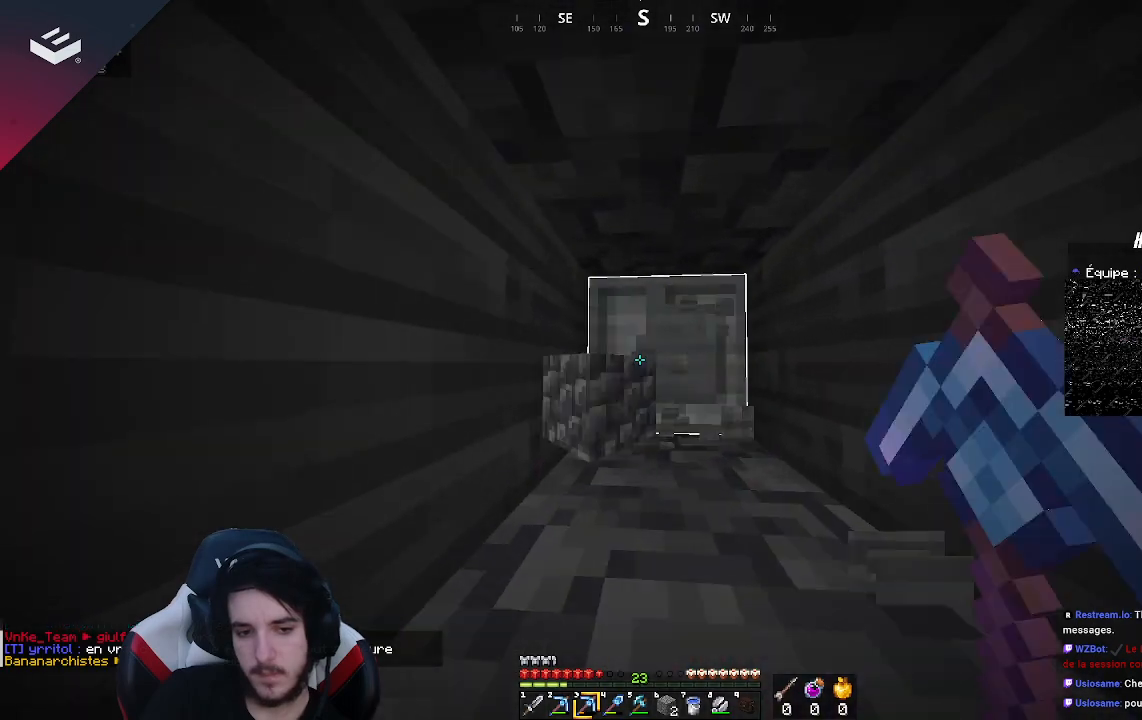
{"keys": ["w"], "mouse": ["left"], "events": [[267, "d", "down"], [433, "d", "up"]]}
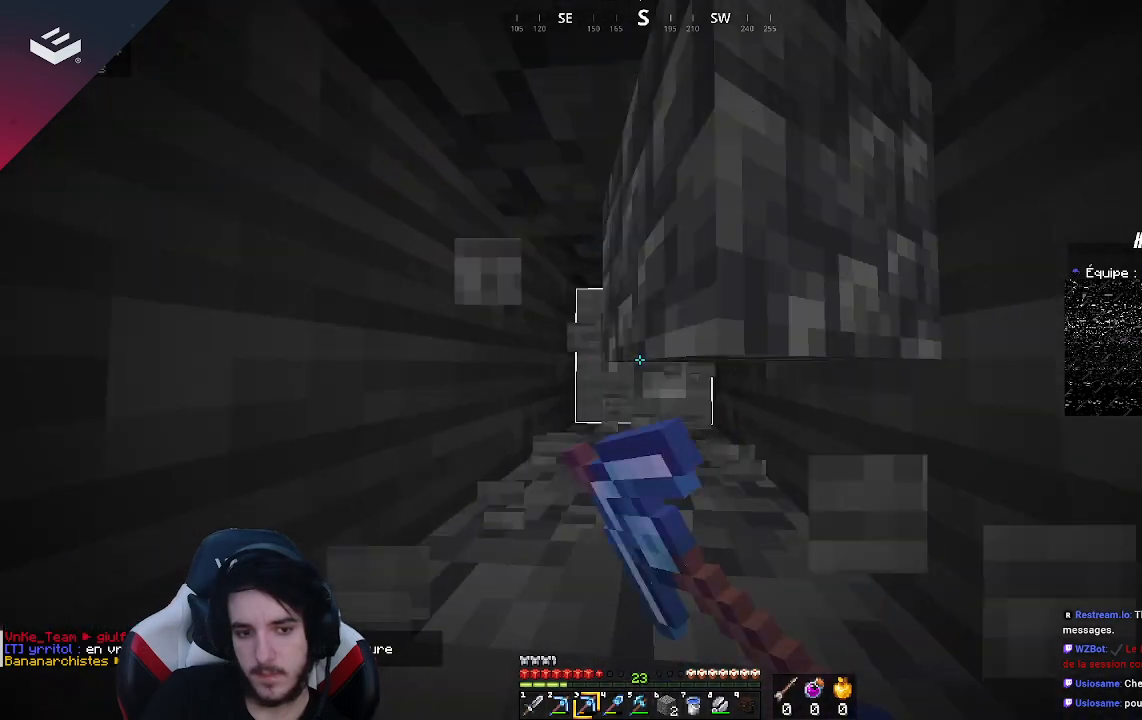
{"keys": ["w"], "mouse": ["left"], "events": []}
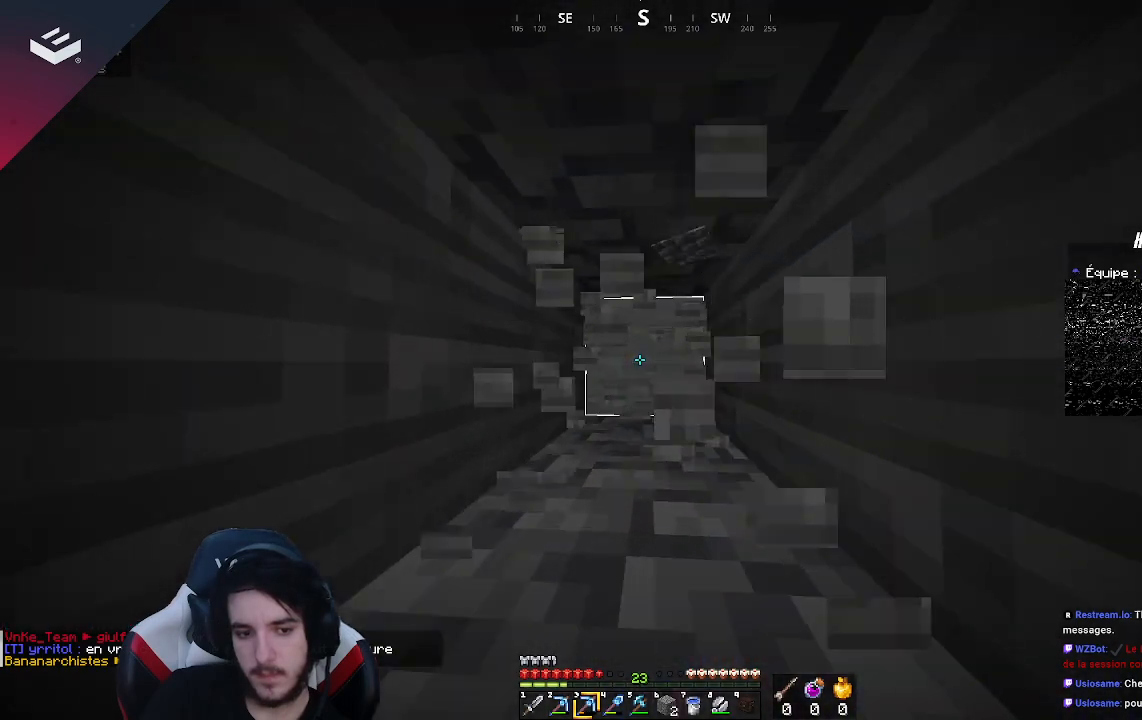
{"keys": ["w"], "mouse": ["left"], "events": []}
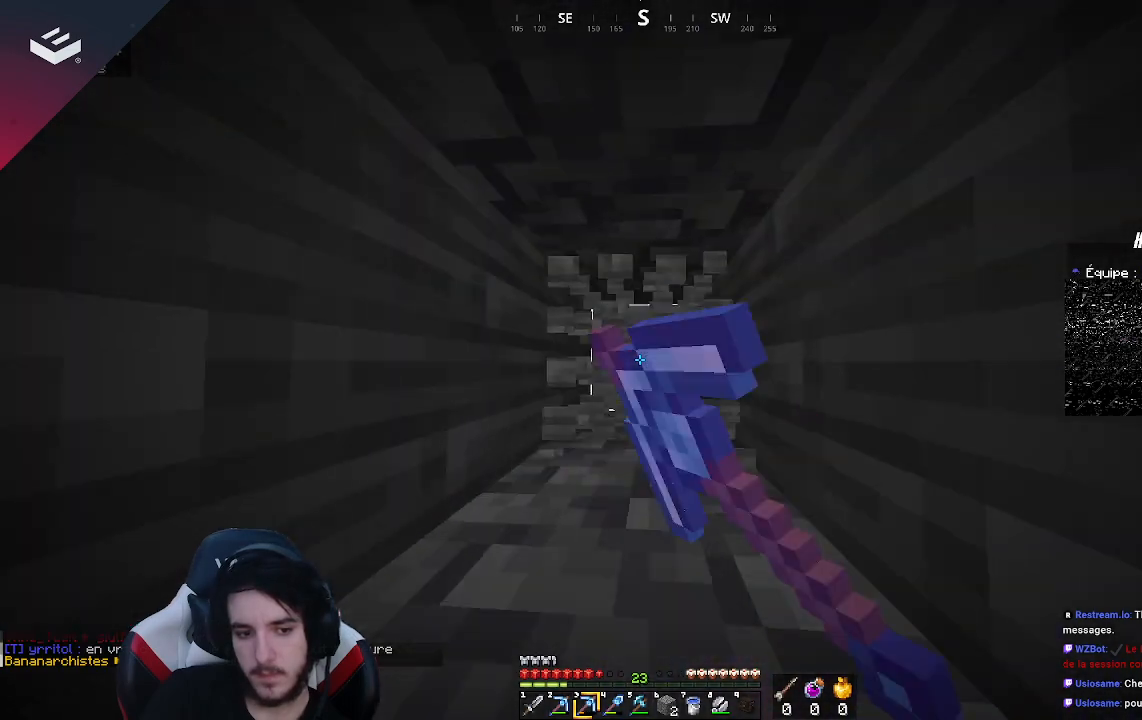
{"keys": ["w"], "mouse": ["left"], "events": []}
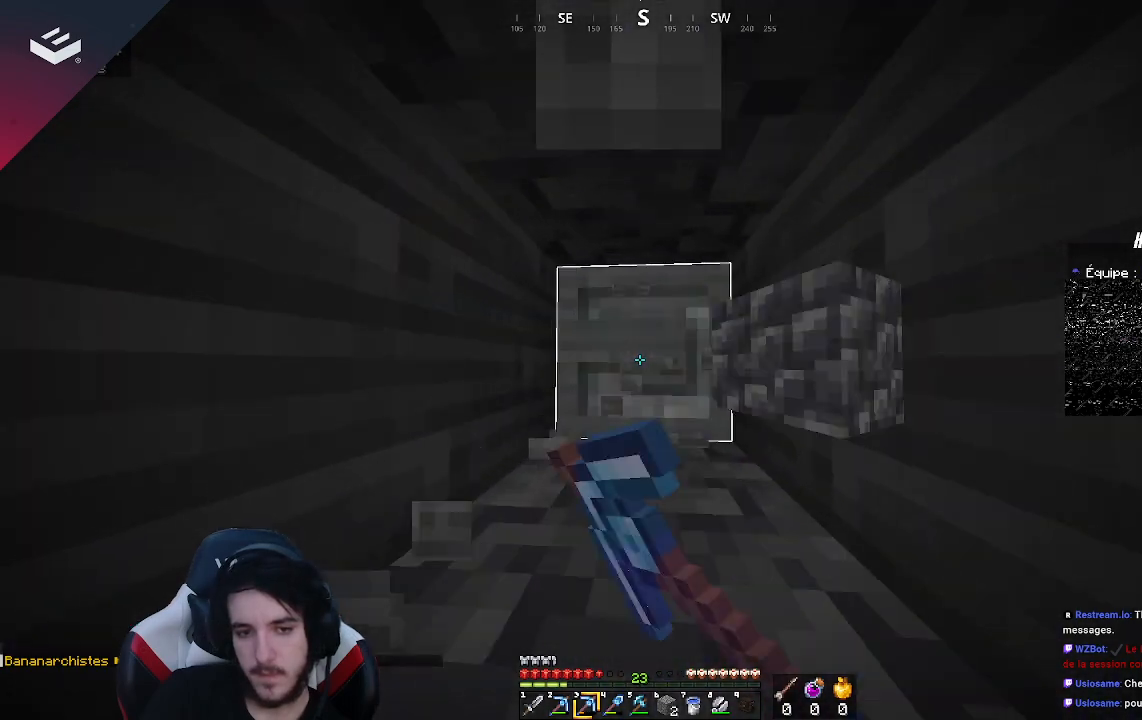
{"keys": ["w"], "mouse": ["left"], "events": []}
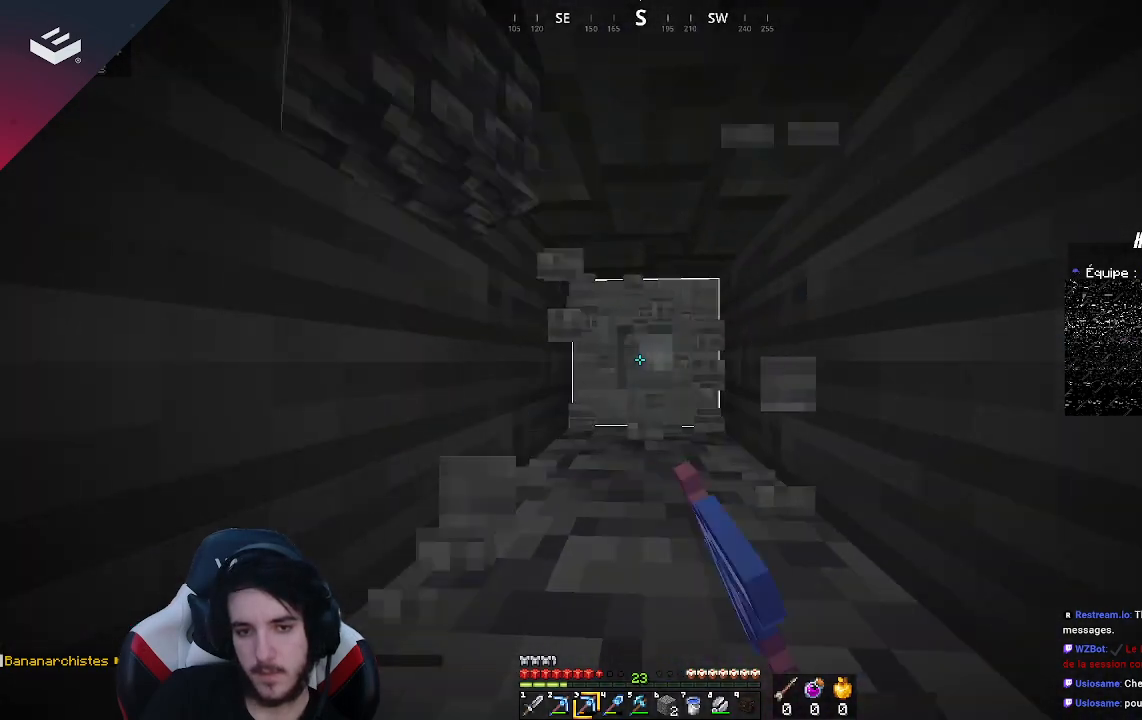
{"keys": ["w"], "mouse": ["left"], "events": []}
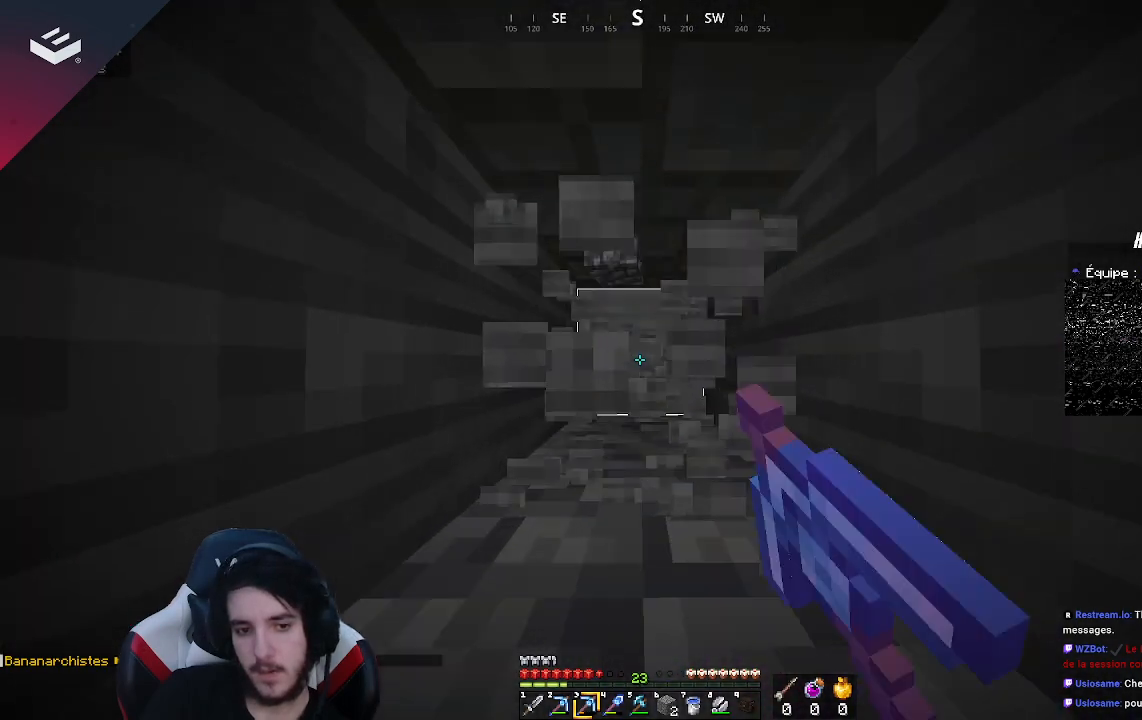
{"keys": ["w"], "mouse": ["left"], "events": []}
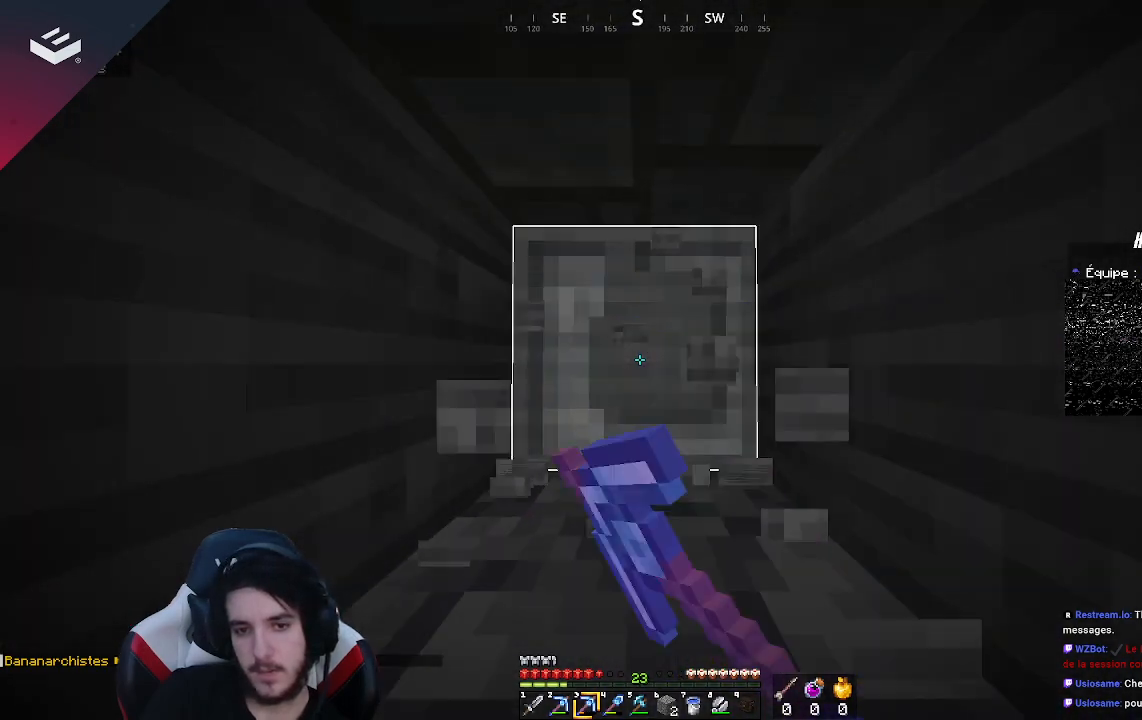
{"keys": ["w"], "mouse": ["left"], "events": []}
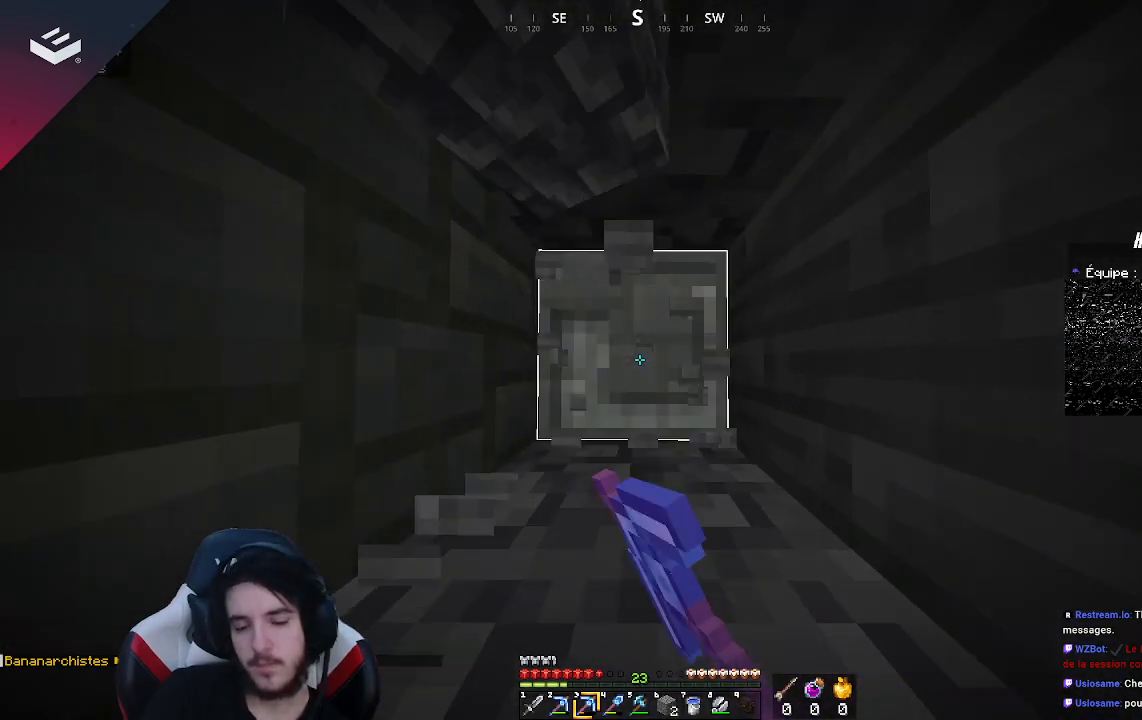
{"keys": ["w"], "mouse": ["left"], "events": []}